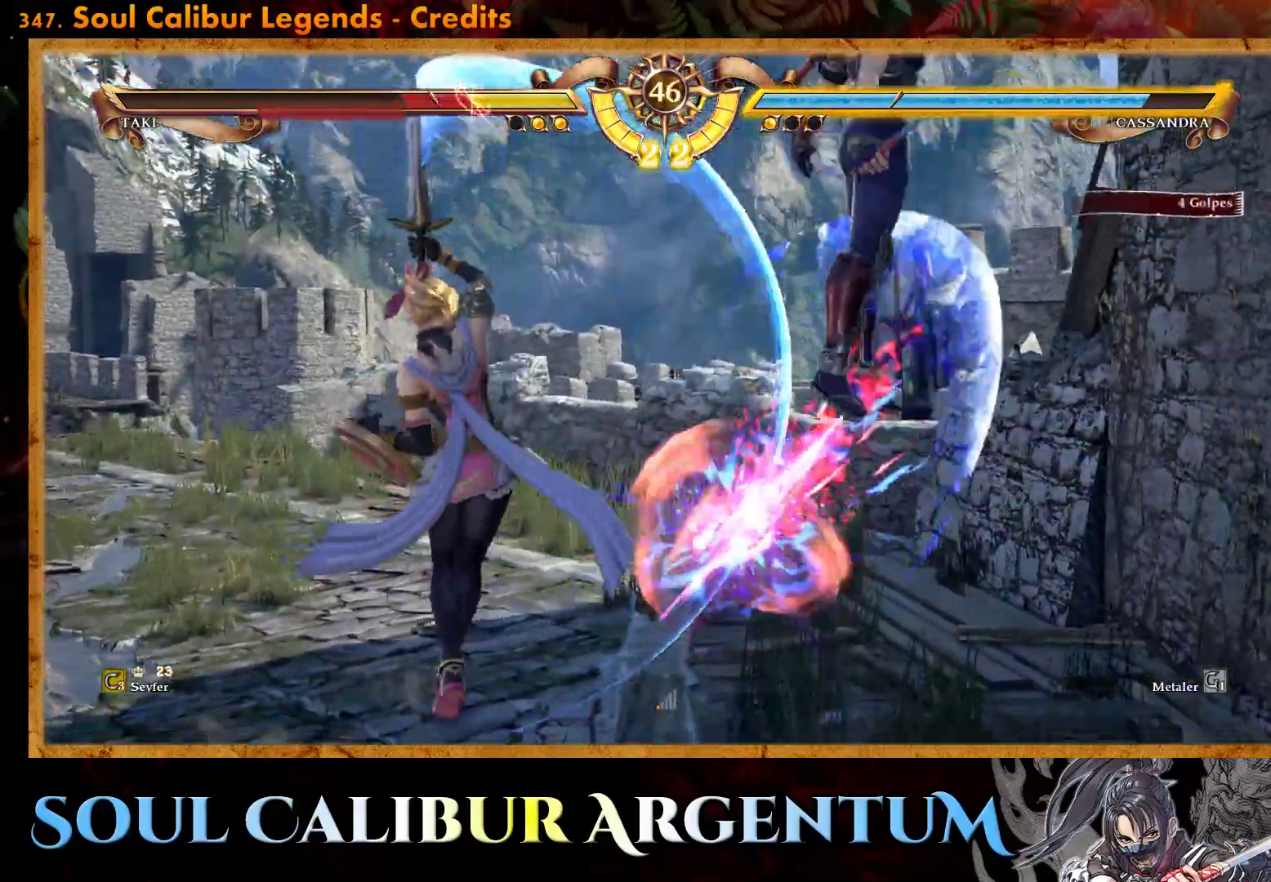
Gameplay with a controller (PlayStation layout); each line is a JSON object with the inputs held at the frame after it. "events" lists button and stick changes between this image and that frame as [ms after this image, input, new state], when the widget could be followed in between. Not read: left_stick right_stick.
{"buttons": ["CROSS", "SQUARE"], "events": [[433, "CROSS", "down"], [500, "SQUARE", "down"]]}
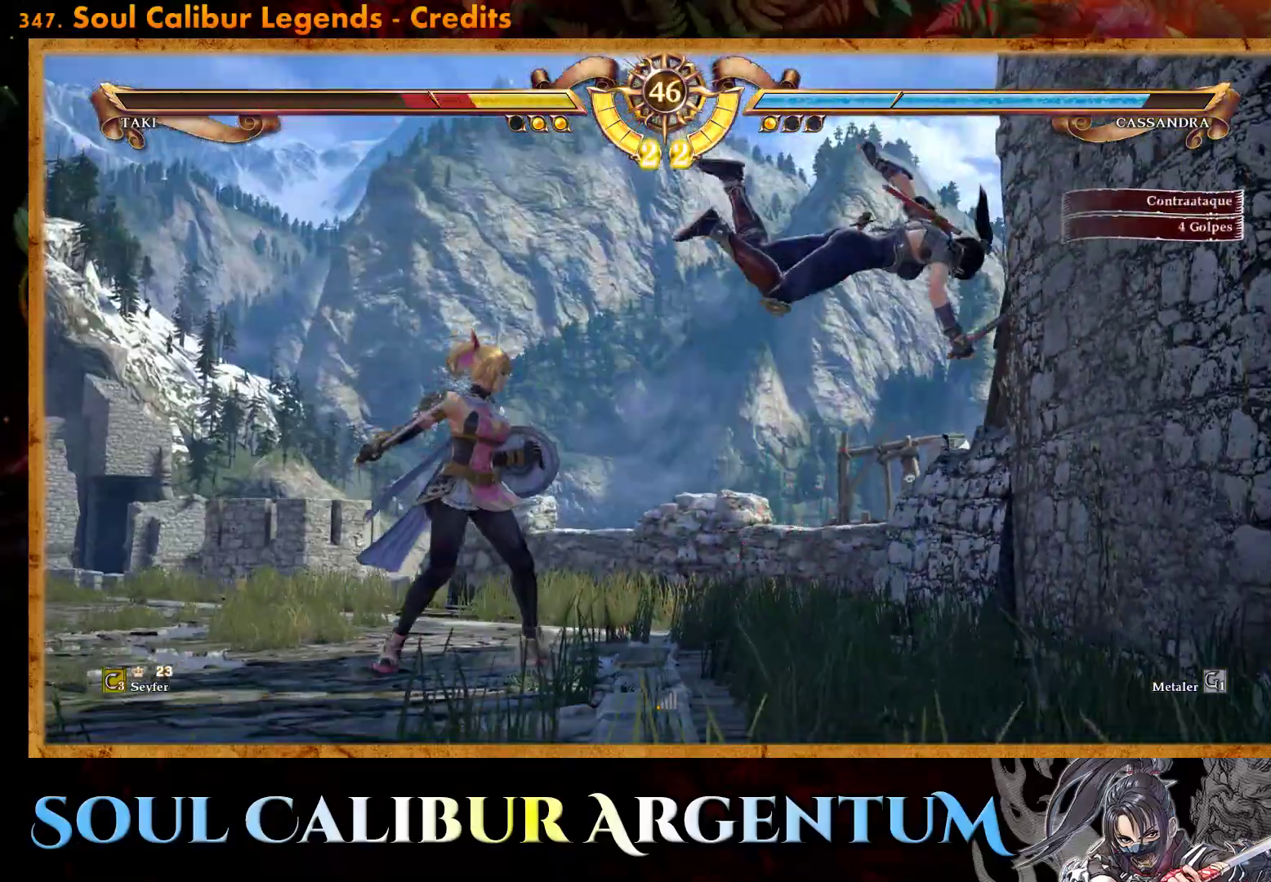
{"buttons": ["CROSS", "SQUARE"], "events": [[50, "DPAD_RIGHT", "down"], [100, "DPAD_UP", "down"], [117, "SQUARE", "up"], [217, "SQUARE", "down"], [333, "SQUARE", "up"], [383, "DPAD_UP", "up"], [400, "DPAD_RIGHT", "up"], [450, "SQUARE", "down"]]}
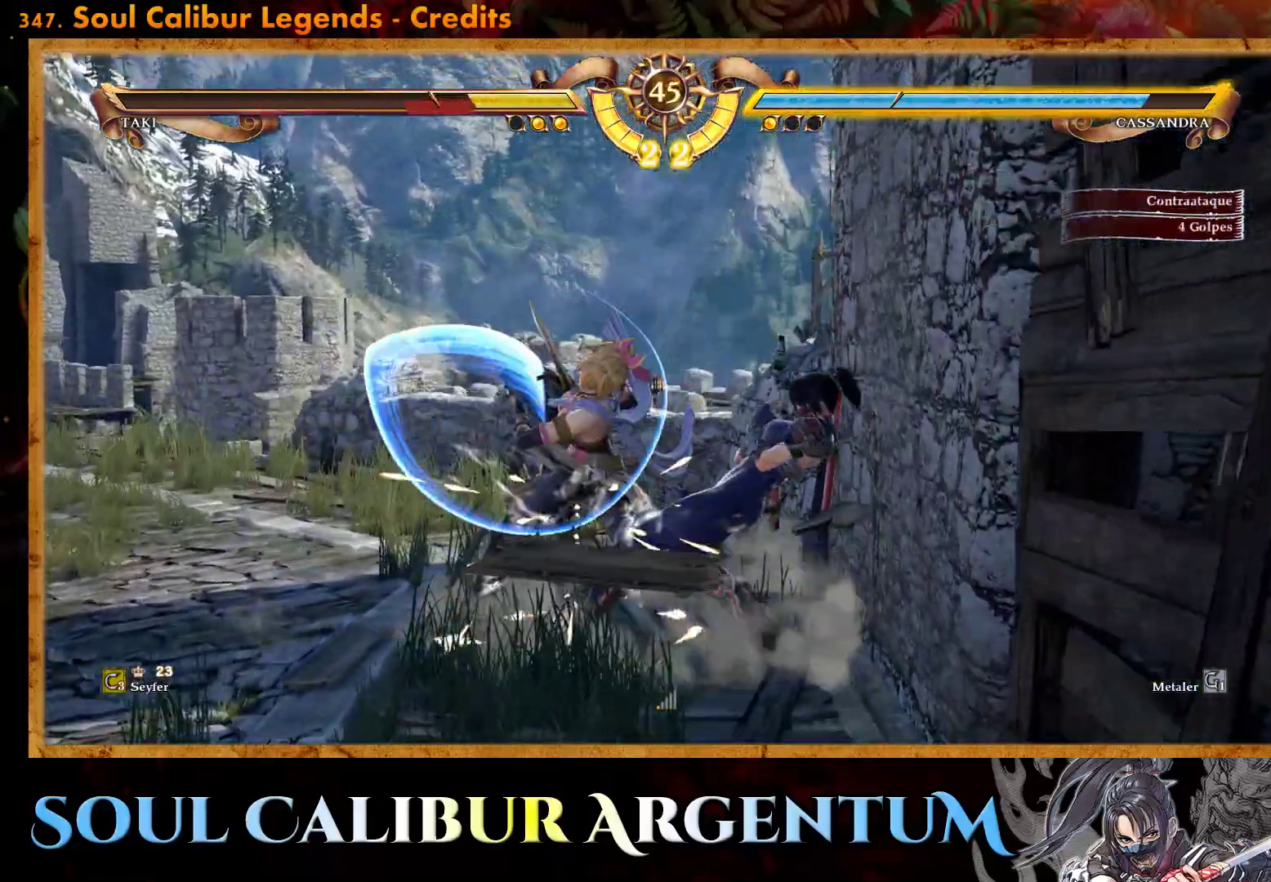
{"buttons": ["CROSS"], "events": [[17, "SQUARE", "up"], [233, "CROSS", "up"], [300, "CROSS", "down"]]}
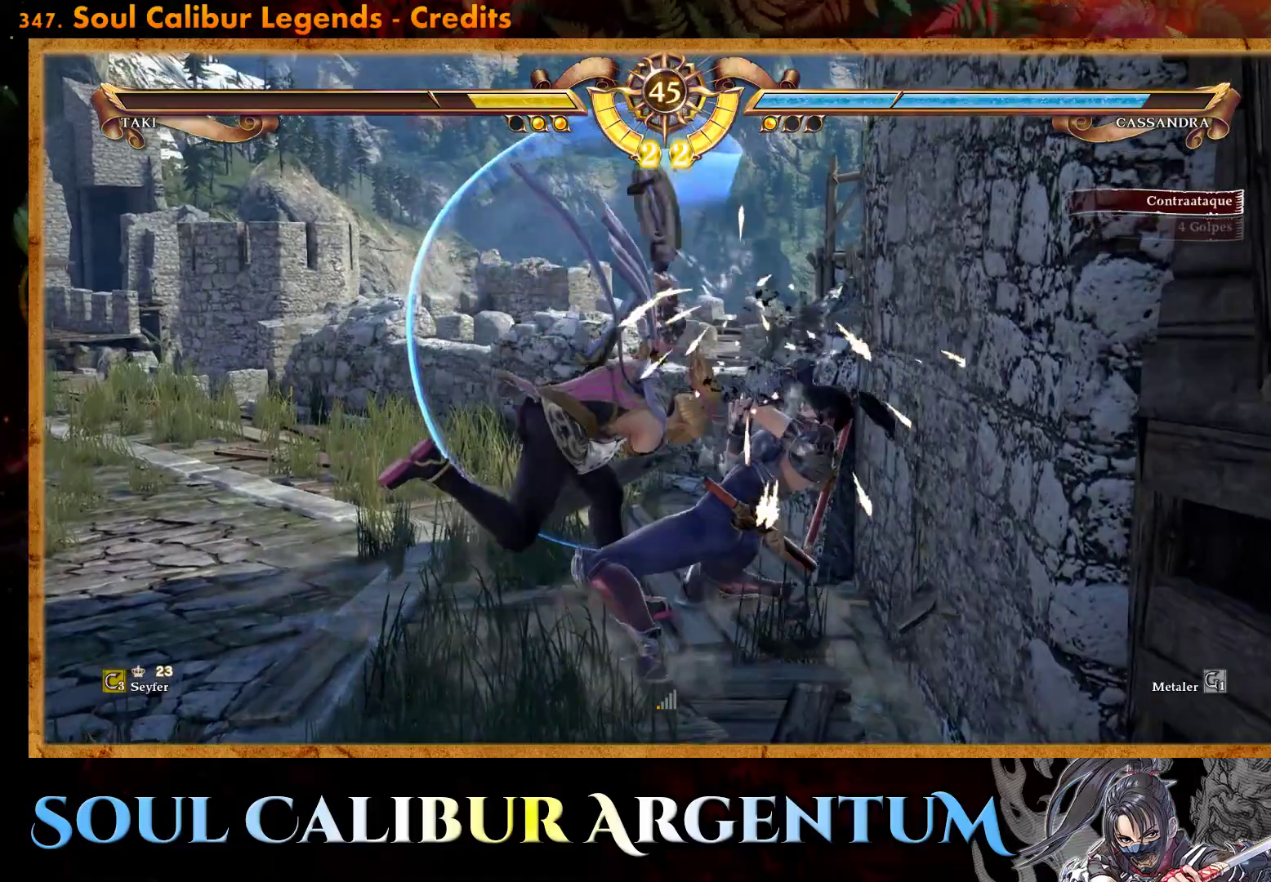
{"buttons": [], "events": [[183, "CROSS", "up"], [267, "SQUARE", "down"], [333, "SQUARE", "up"], [417, "SQUARE", "down"], [500, "SQUARE", "up"]]}
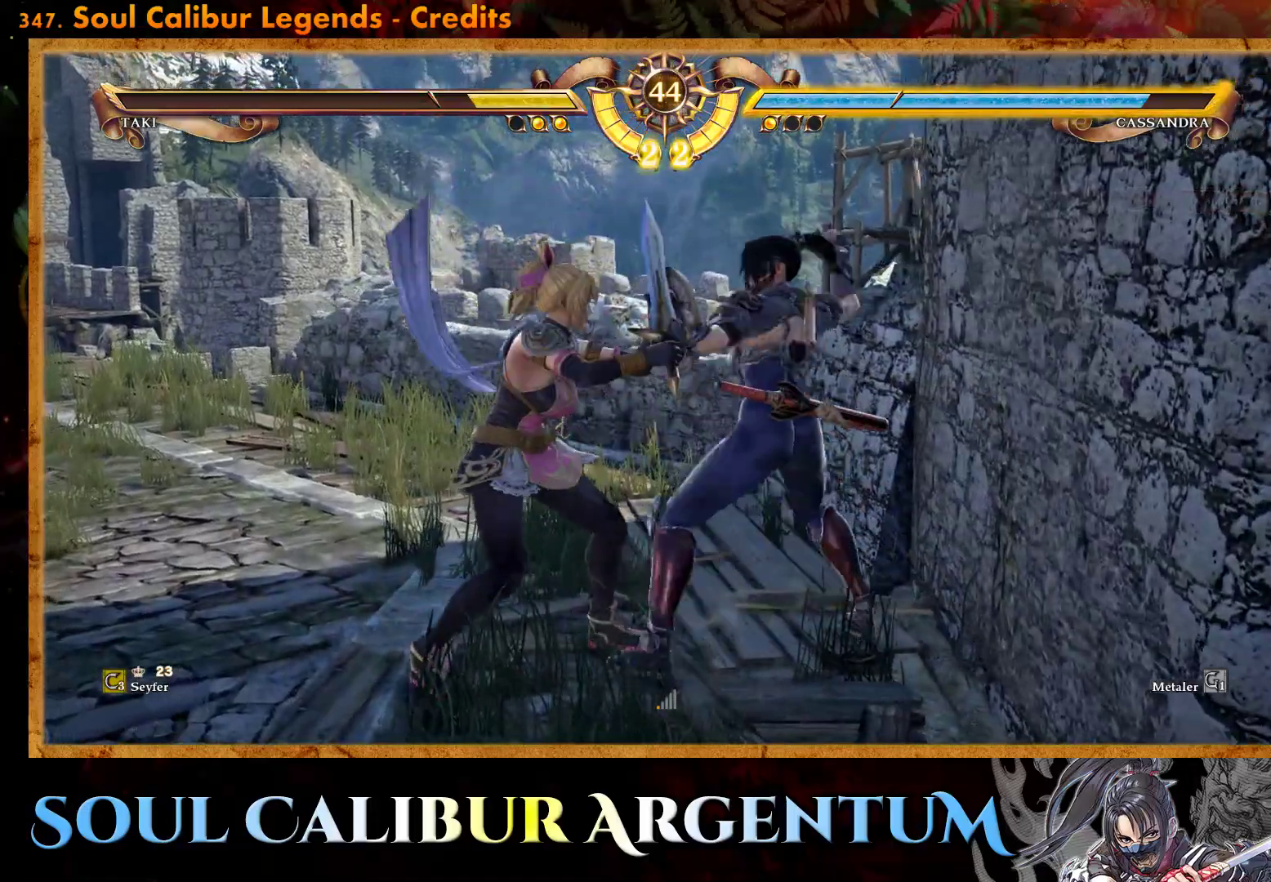
{"buttons": [], "events": [[67, "SQUARE", "down"], [150, "SQUARE", "up"], [217, "SQUARE", "down"], [317, "SQUARE", "up"]]}
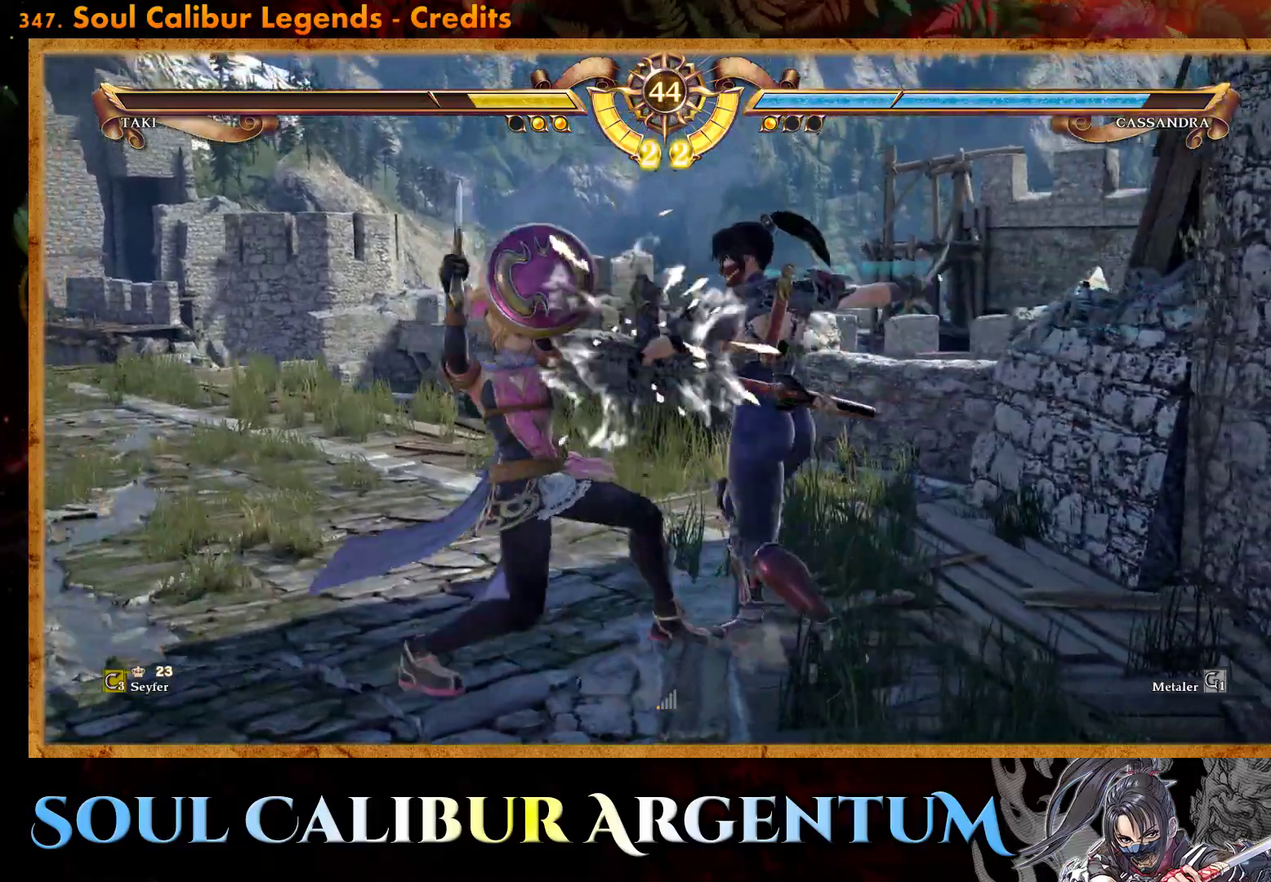
{"buttons": ["CROSS"], "events": [[167, "CROSS", "down"]]}
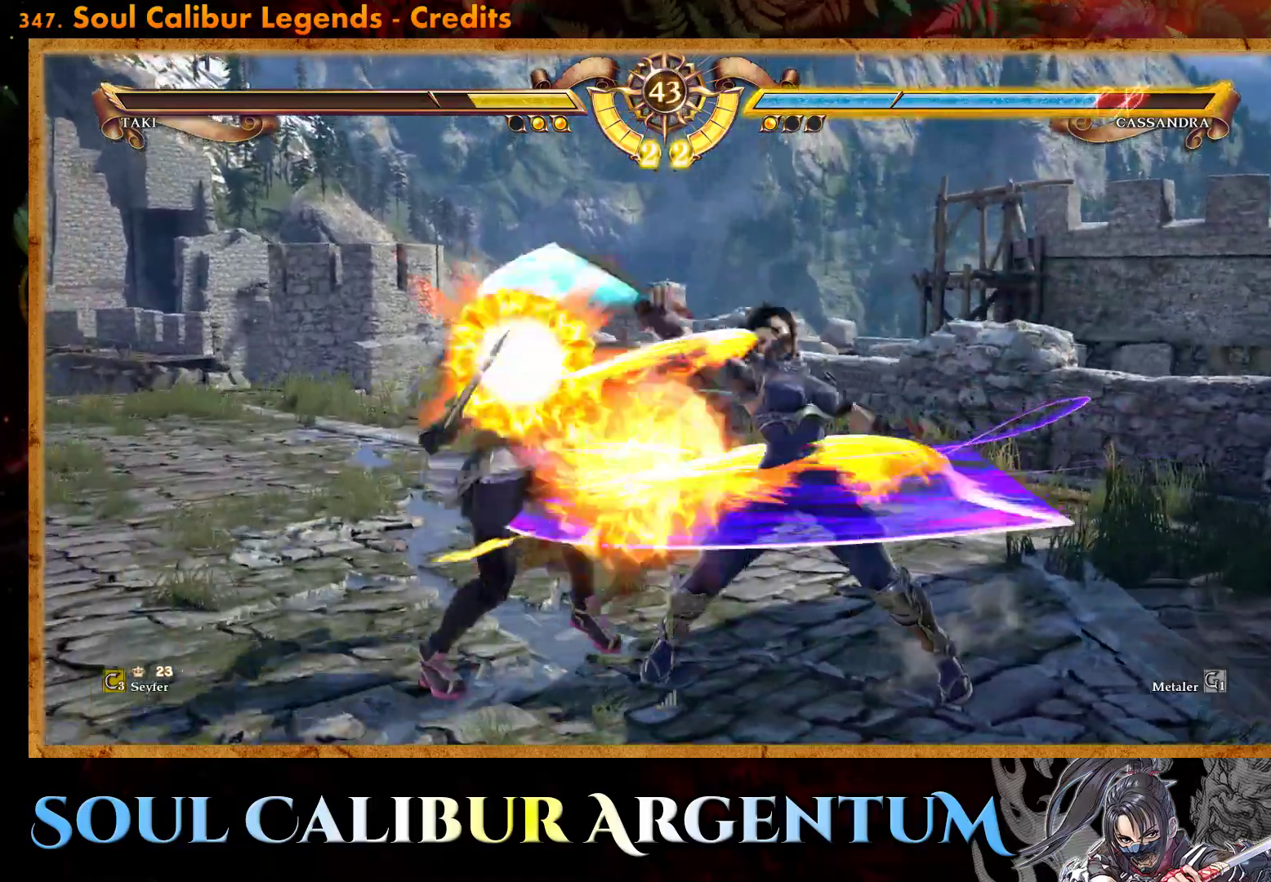
{"buttons": [], "events": [[200, "CROSS", "up"]]}
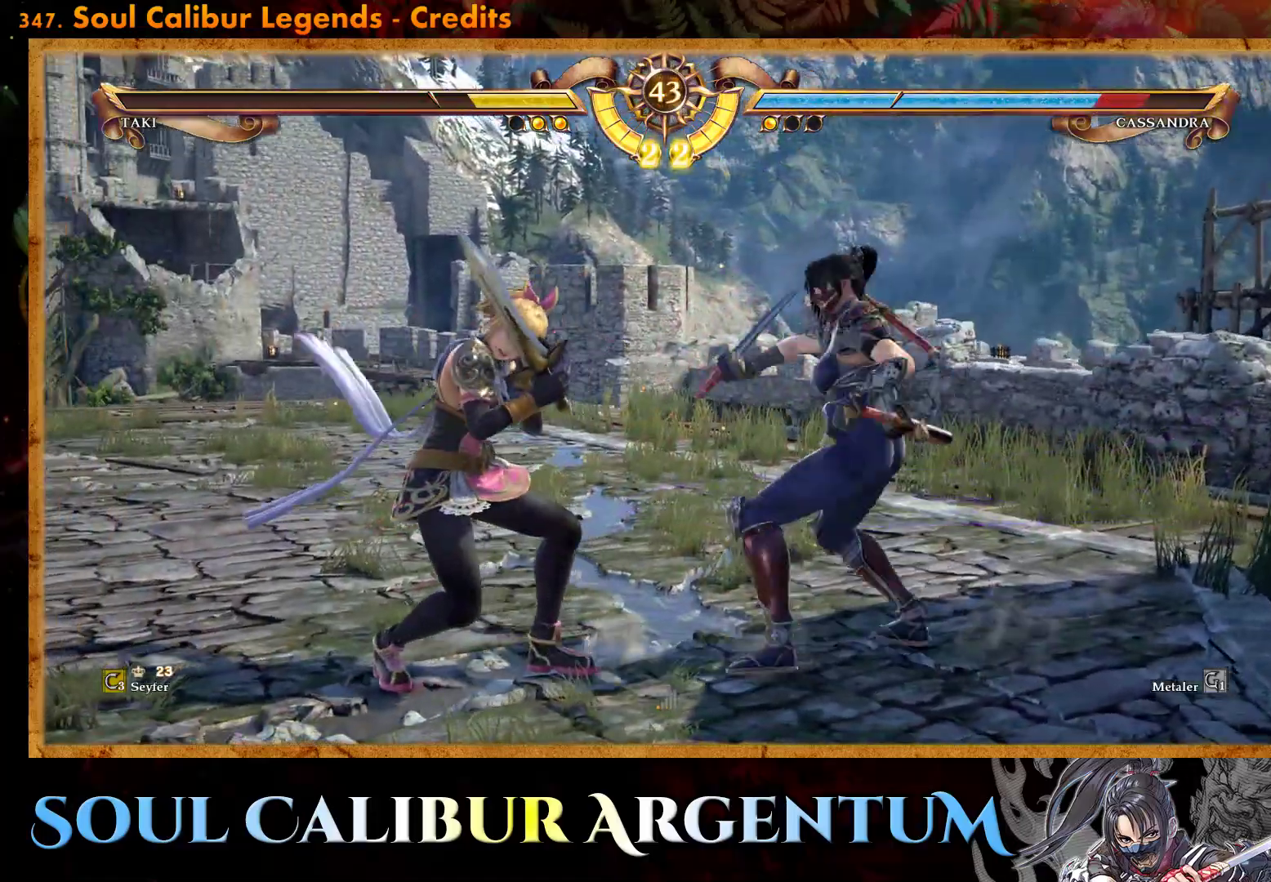
{"buttons": ["DPAD_UP"], "events": [[17, "DPAD_LEFT", "down"], [150, "DPAD_LEFT", "up"], [267, "DPAD_UP", "down"]]}
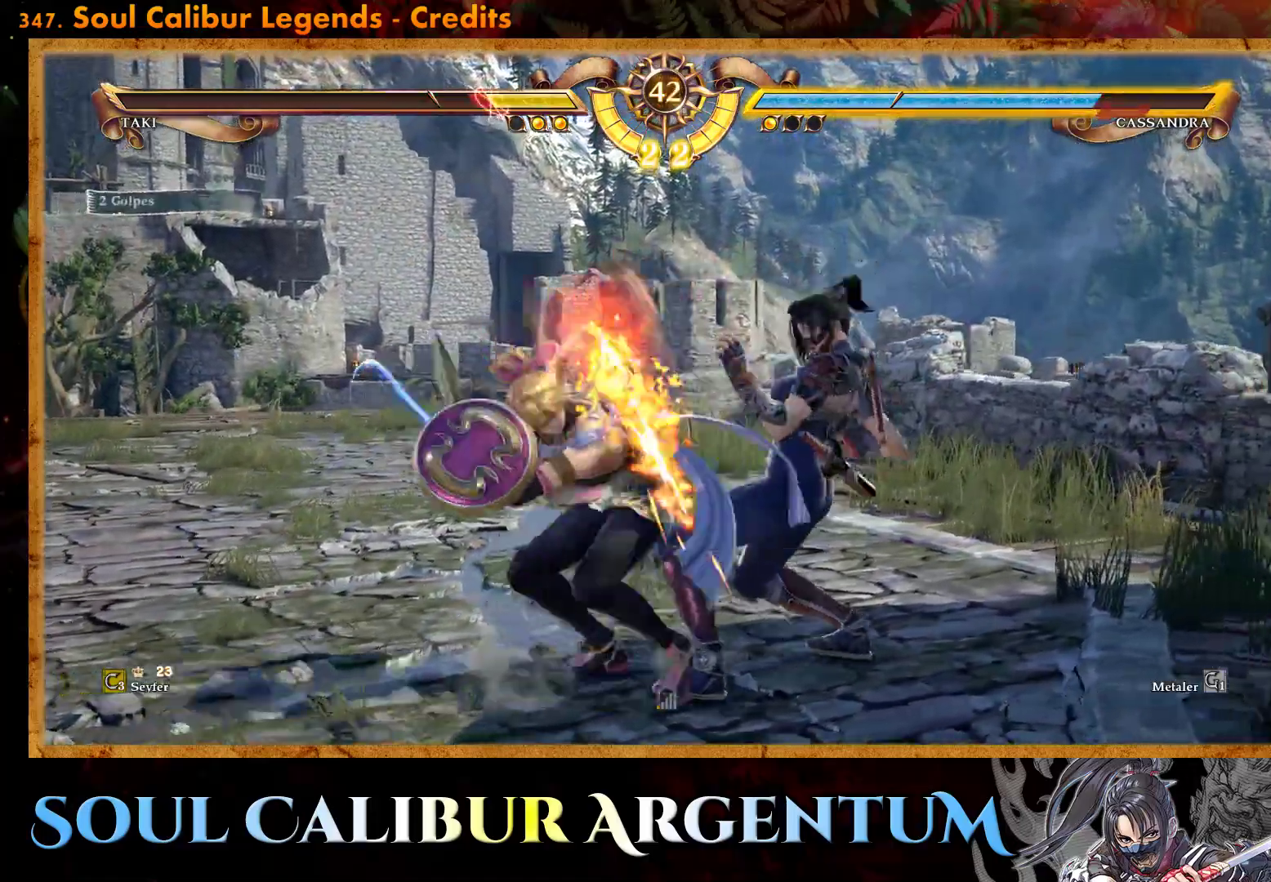
{"buttons": ["CROSS"], "events": [[117, "CROSS", "down"], [133, "DPAD_UP", "up"]]}
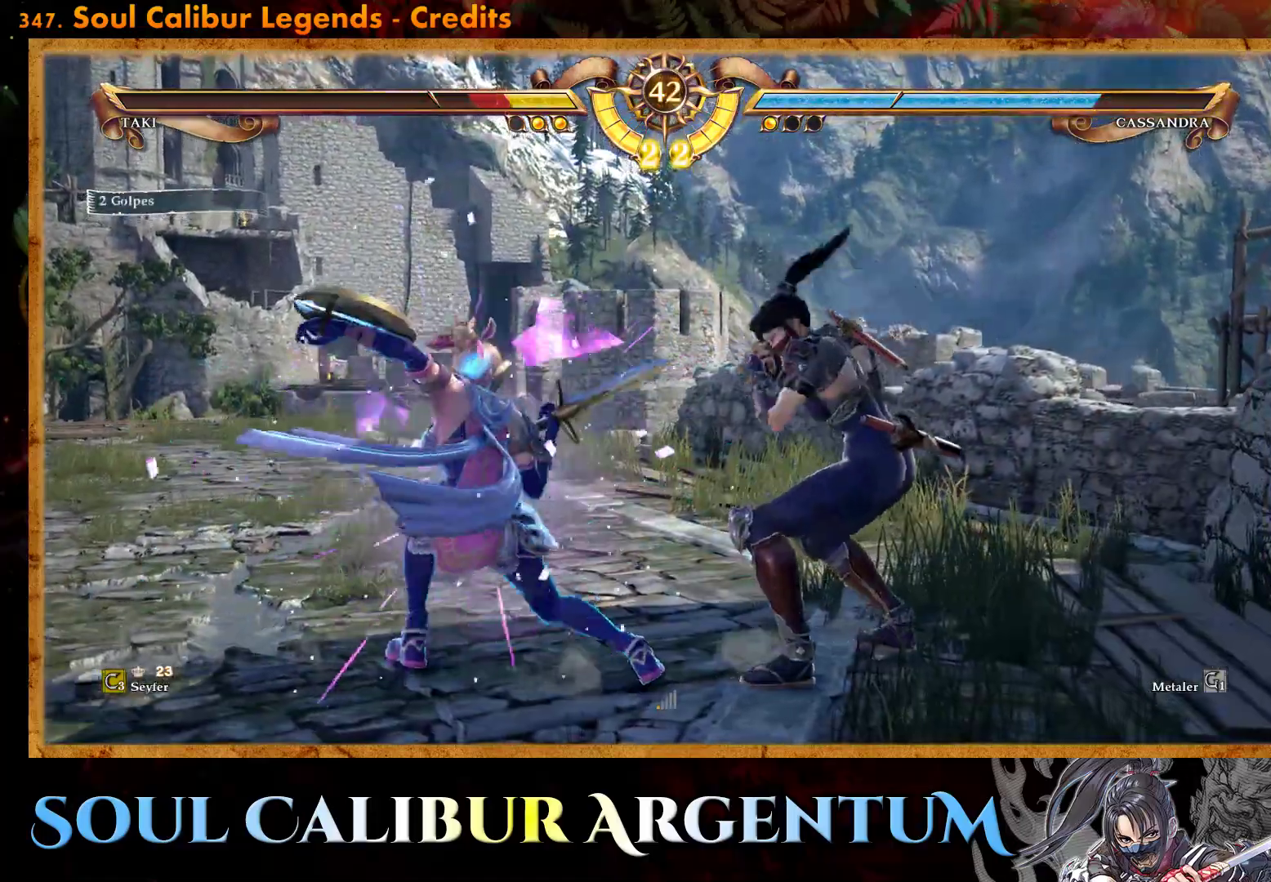
{"buttons": [], "events": [[500, "CROSS", "up"]]}
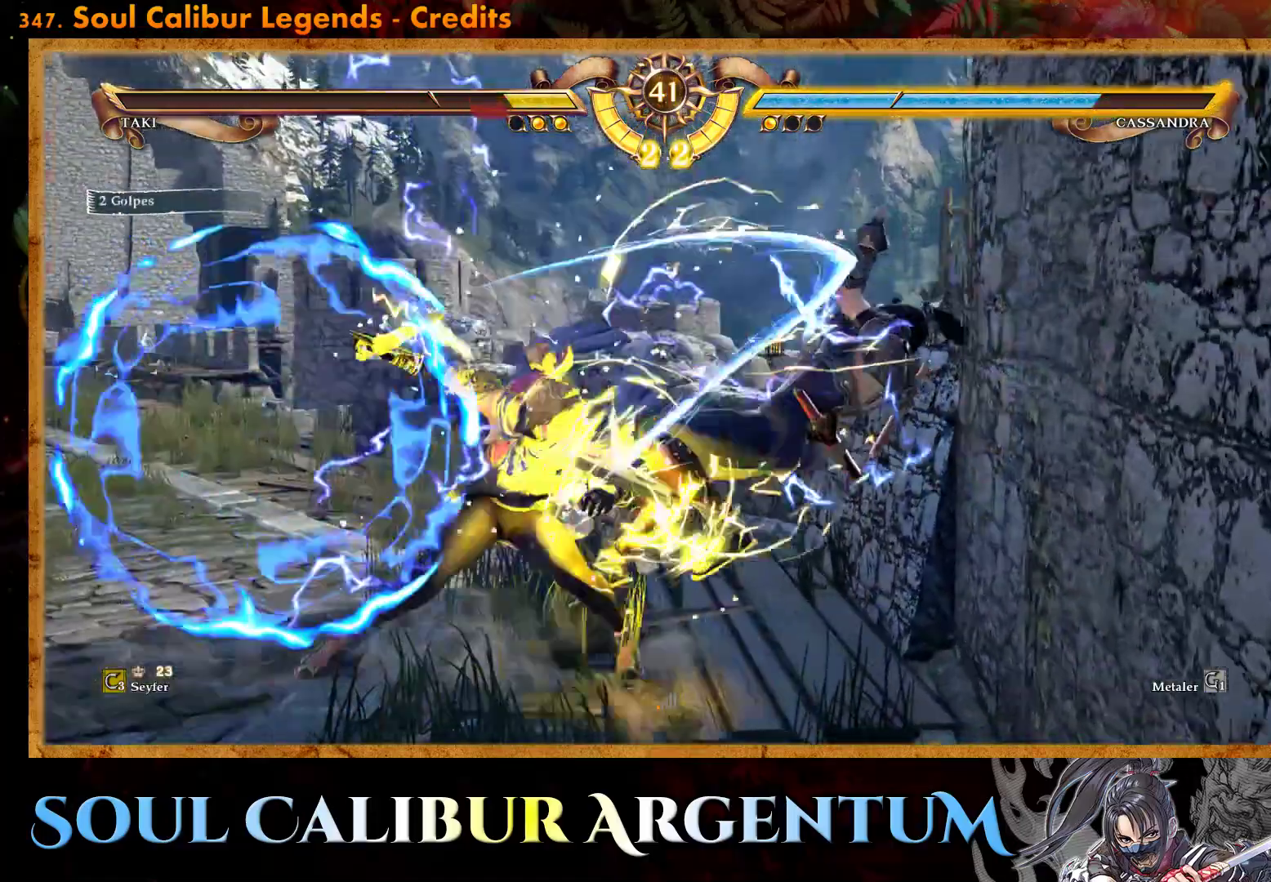
{"buttons": ["CROSS"], "events": [[333, "DPAD_LEFT", "down"], [350, "CROSS", "down"], [433, "DPAD_LEFT", "up"]]}
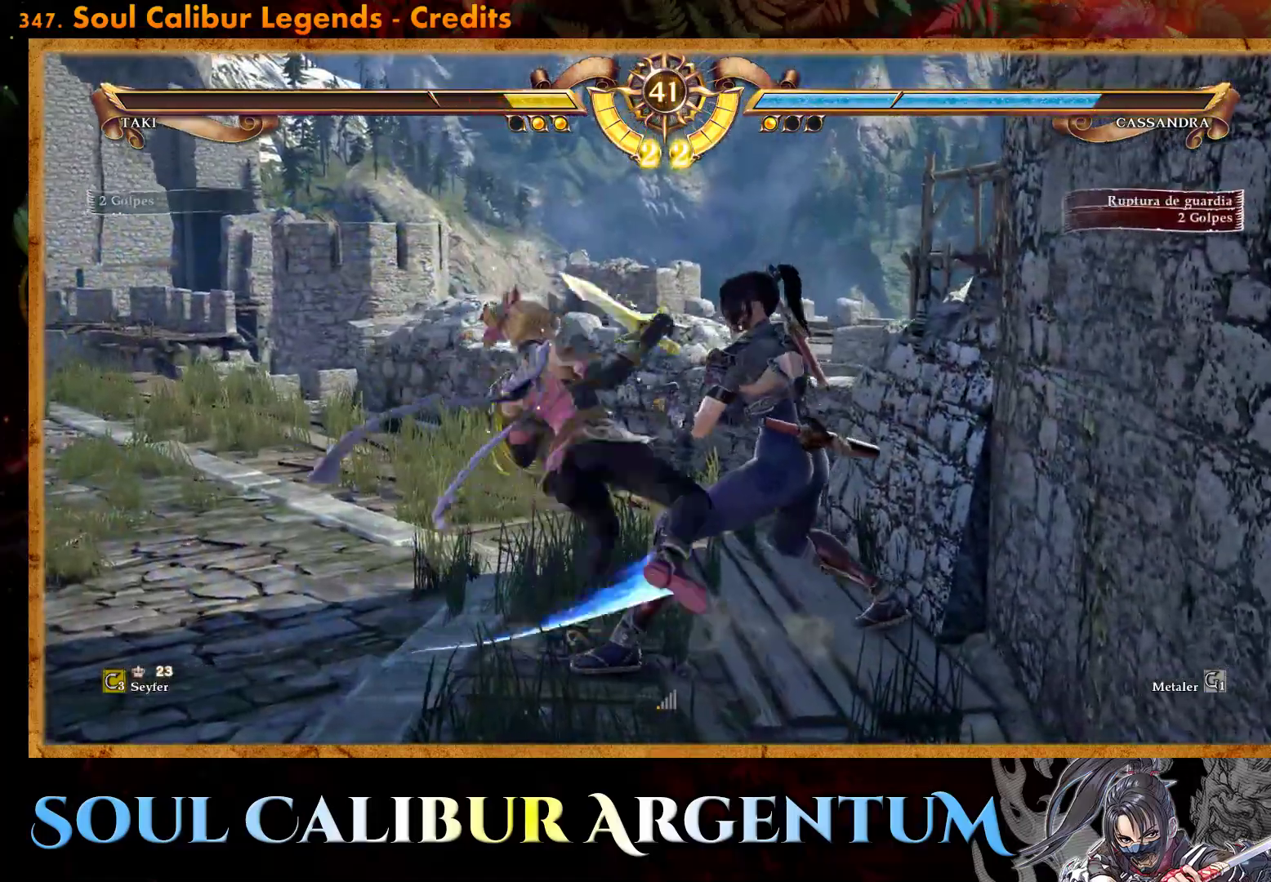
{"buttons": ["CROSS"], "events": []}
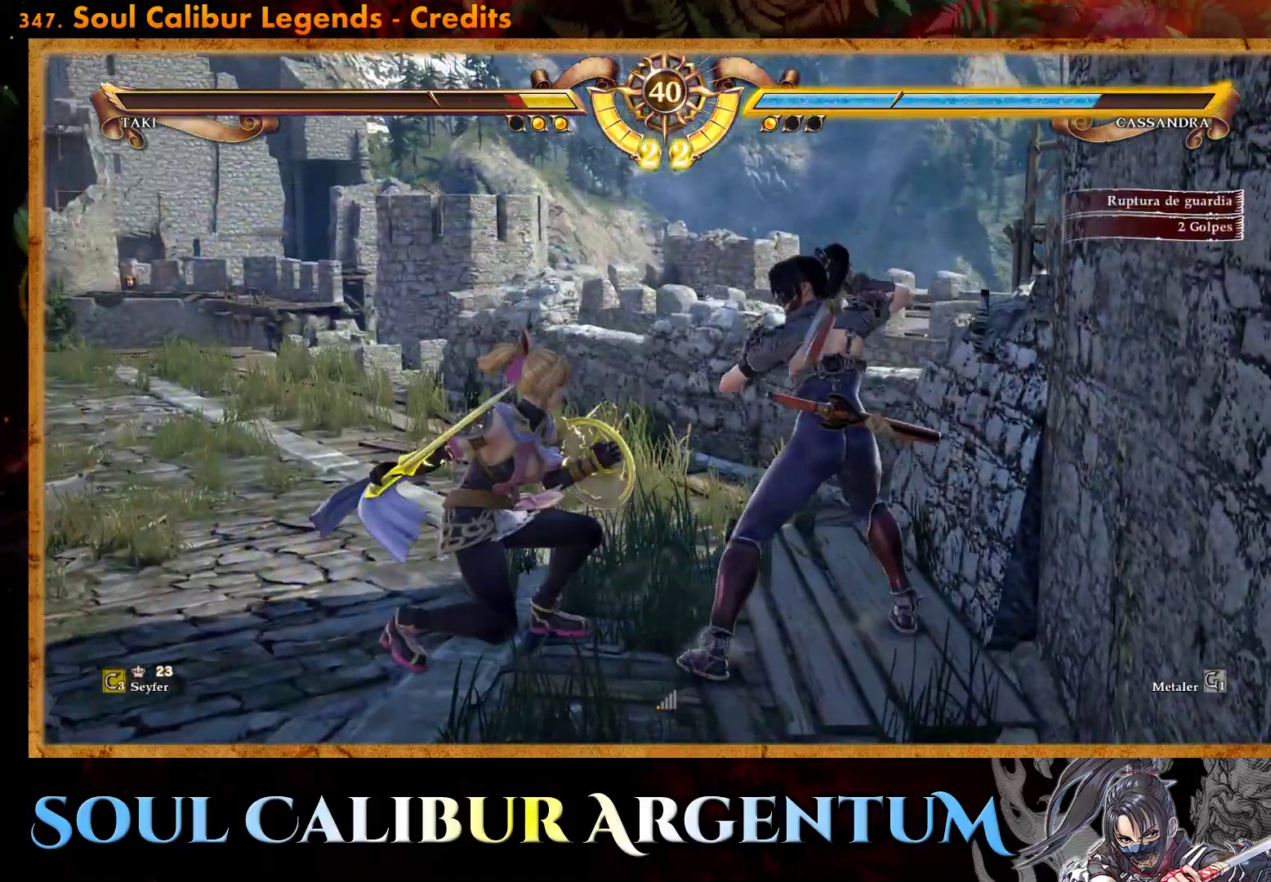
{"buttons": ["CROSS"], "events": [[50, "SQUARE", "down"], [150, "SQUARE", "up"]]}
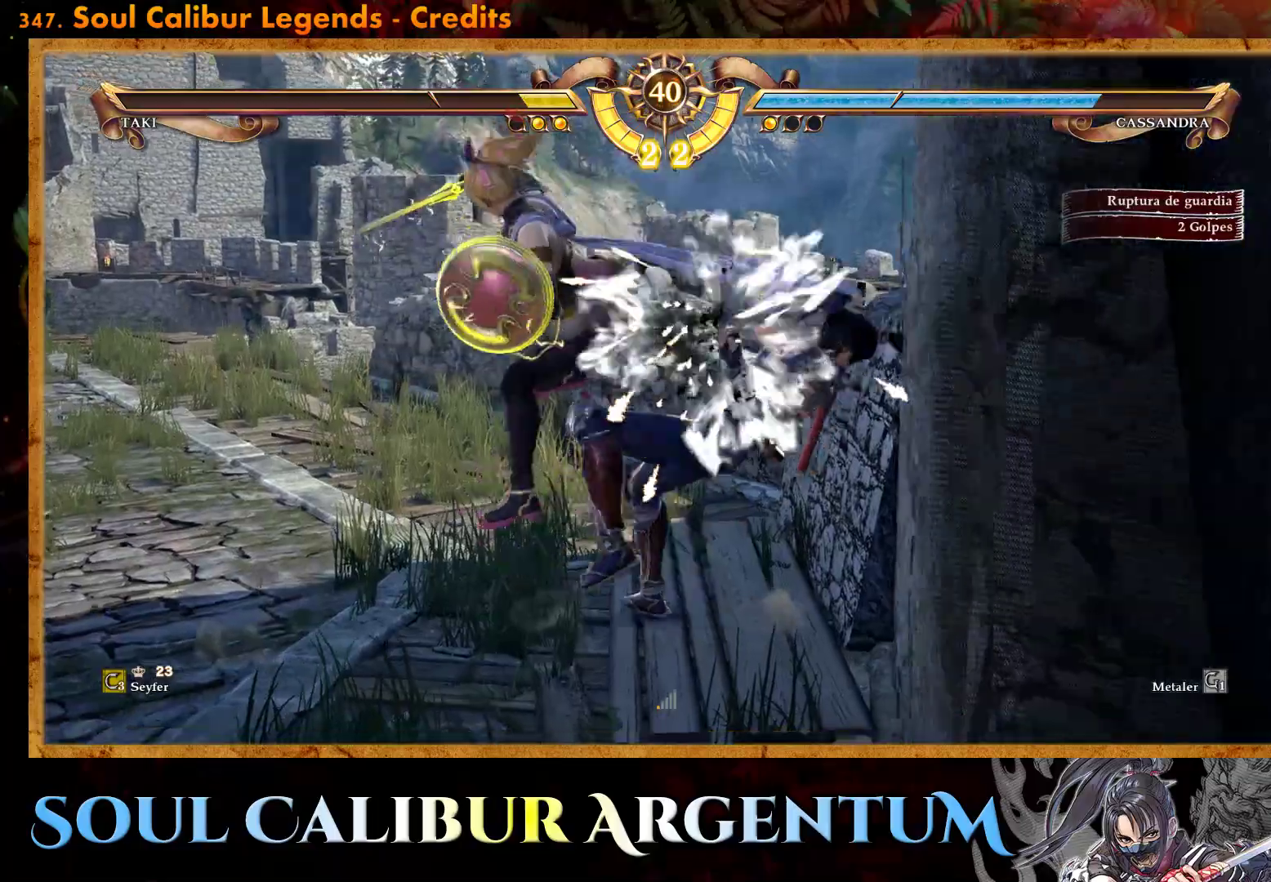
{"buttons": ["R2"], "events": [[67, "DPAD_LEFT", "down"], [83, "CROSS", "up"], [83, "DPAD_DOWN", "down"], [150, "TRIANGLE", "down"], [367, "DPAD_DOWN", "up"], [400, "DPAD_LEFT", "up"], [400, "TRIANGLE", "up"], [483, "R2", "down"]]}
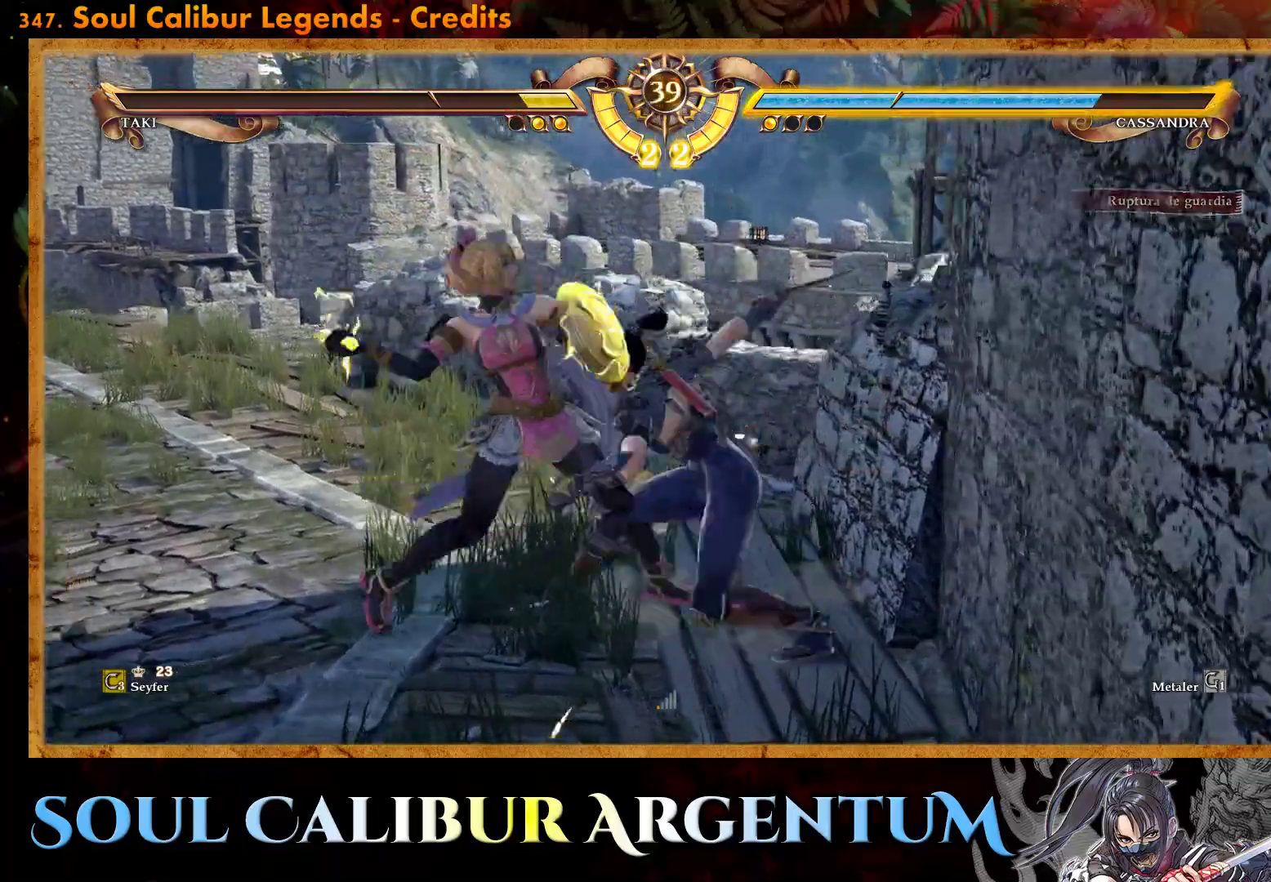
{"buttons": ["CROSS", "SQUARE"], "events": [[133, "R2", "up"], [417, "CROSS", "down"], [417, "SQUARE", "down"]]}
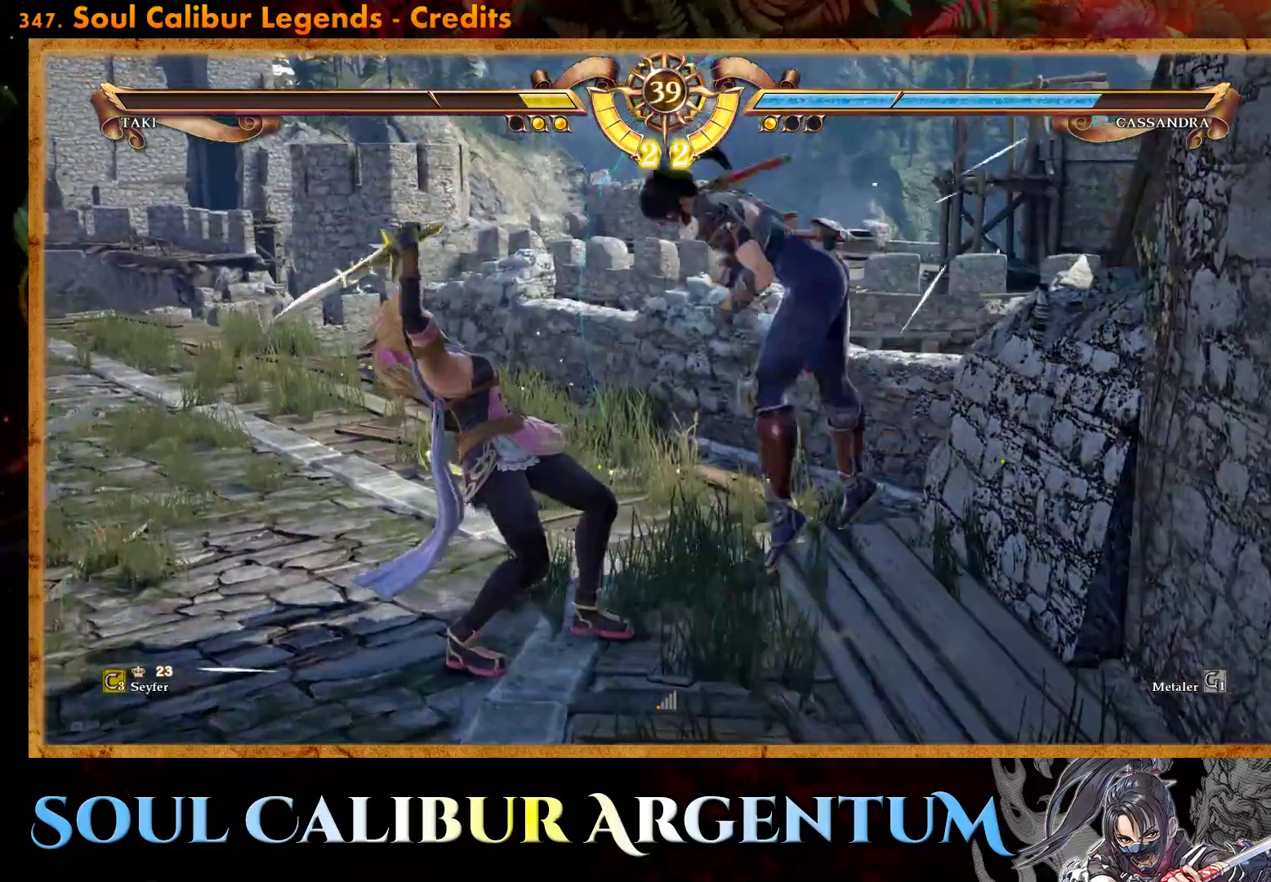
{"buttons": ["CROSS"], "events": [[217, "SQUARE", "up"], [233, "CROSS", "up"], [383, "CROSS", "down"]]}
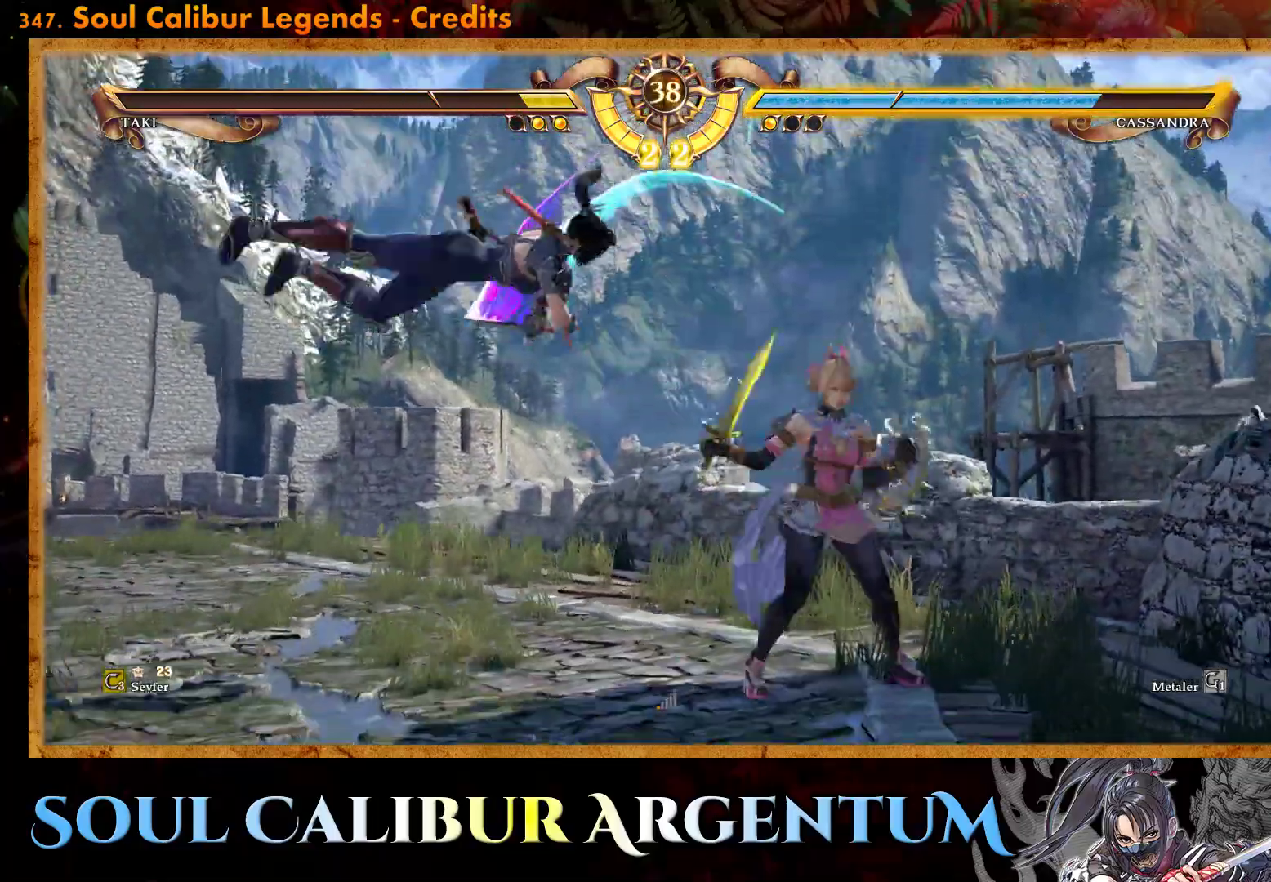
{"buttons": ["CROSS"], "events": [[183, "SQUARE", "down"], [317, "SQUARE", "up"]]}
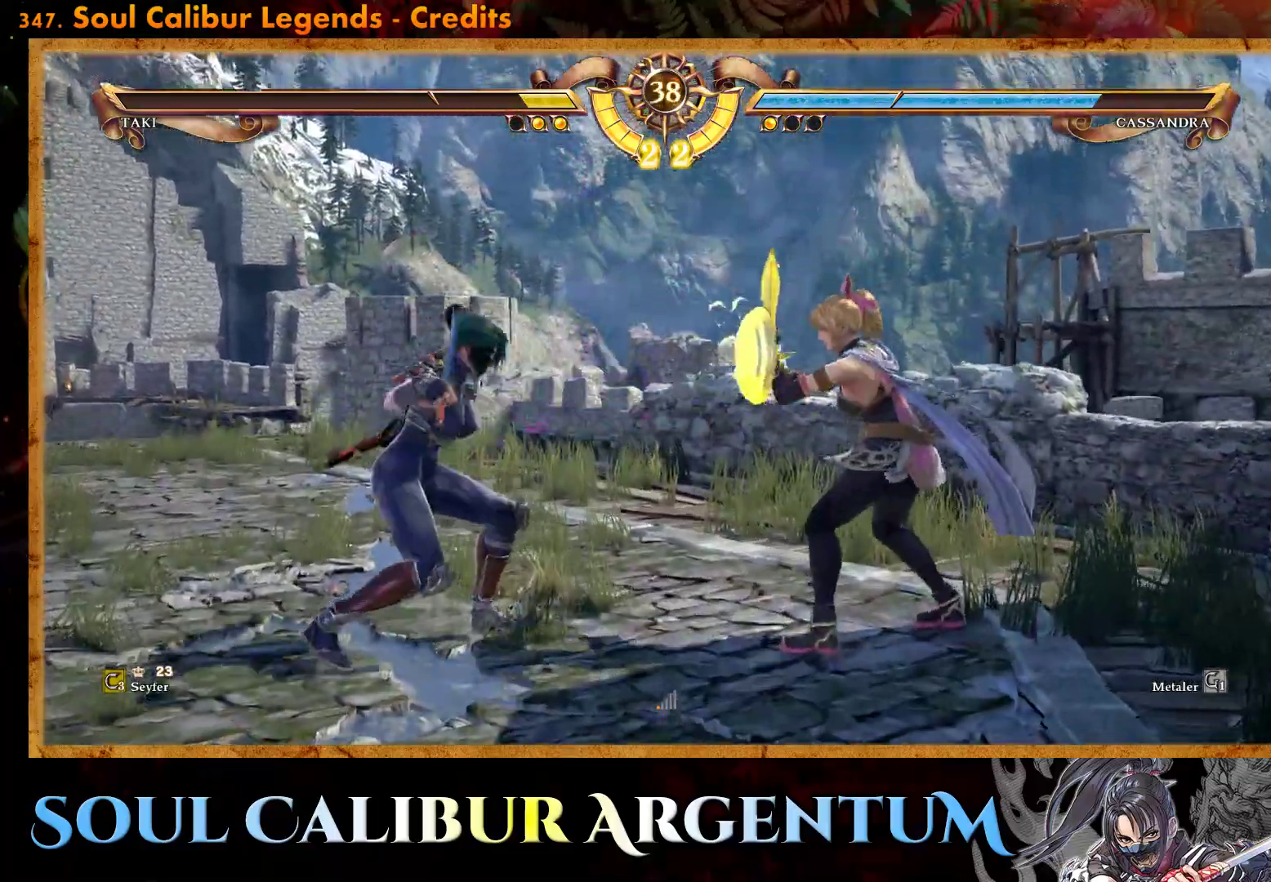
{"buttons": ["CROSS", "SQUARE"], "events": [[500, "SQUARE", "down"]]}
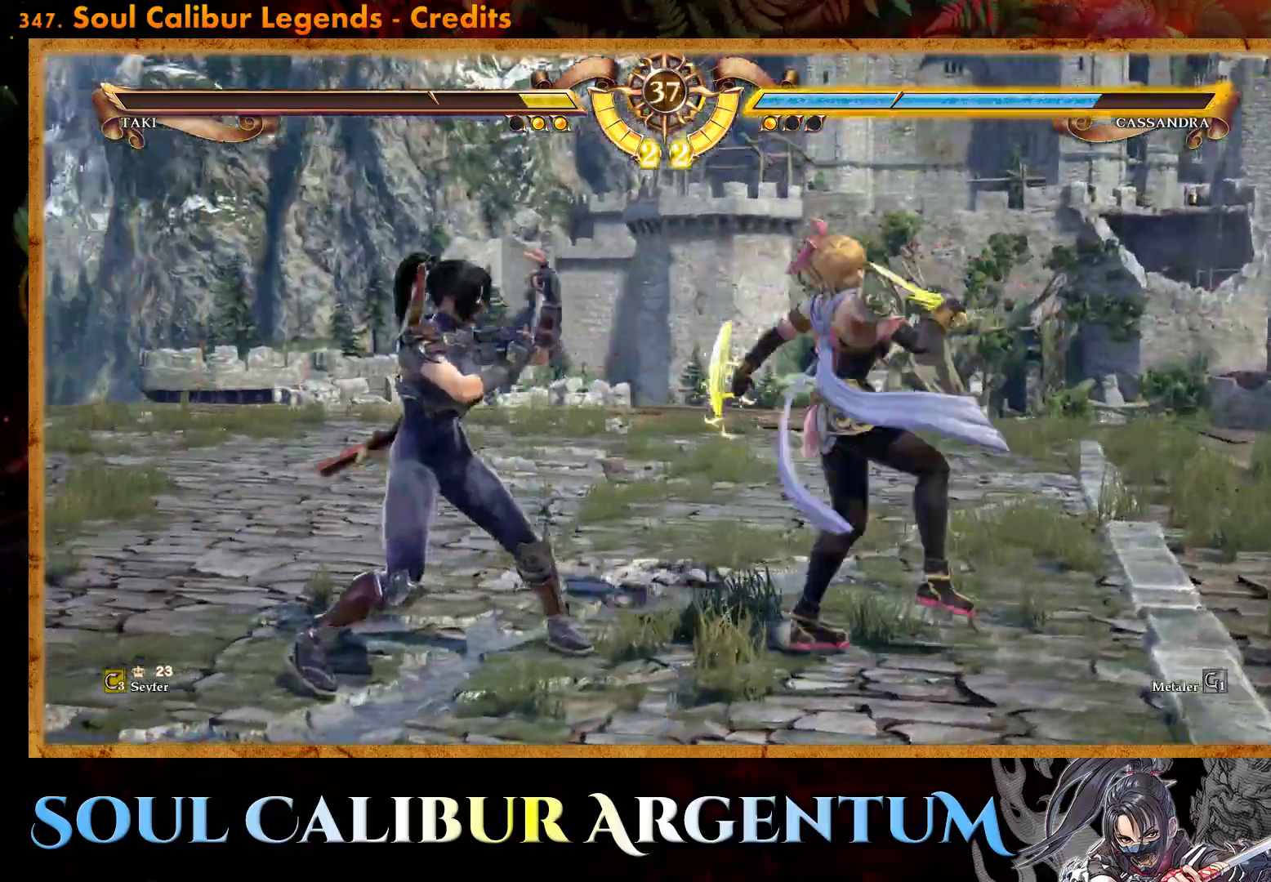
{"buttons": ["CROSS"], "events": [[100, "SQUARE", "up"]]}
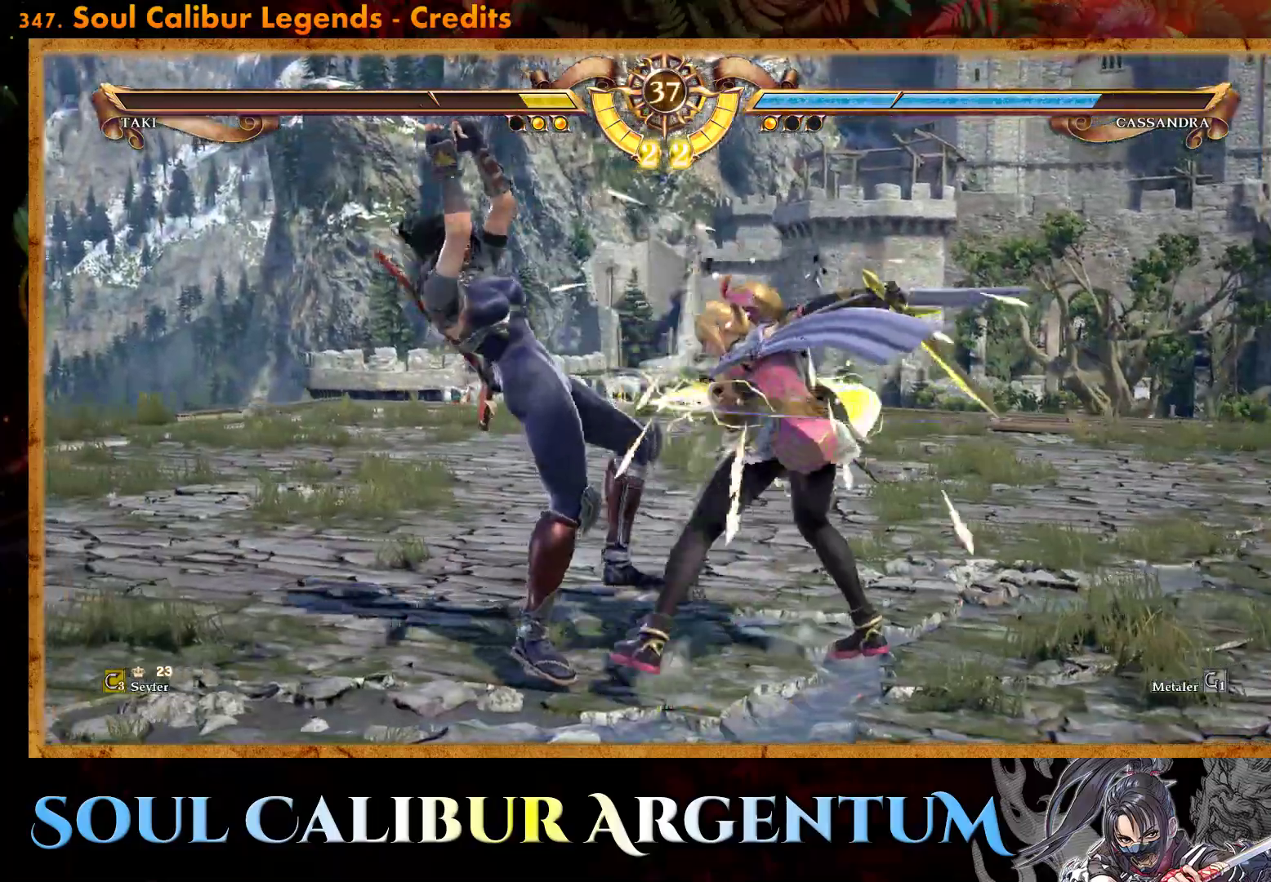
{"buttons": ["CROSS", "DPAD_DOWN"], "events": [[383, "CROSS", "up"], [433, "CROSS", "down"], [450, "DPAD_DOWN", "down"]]}
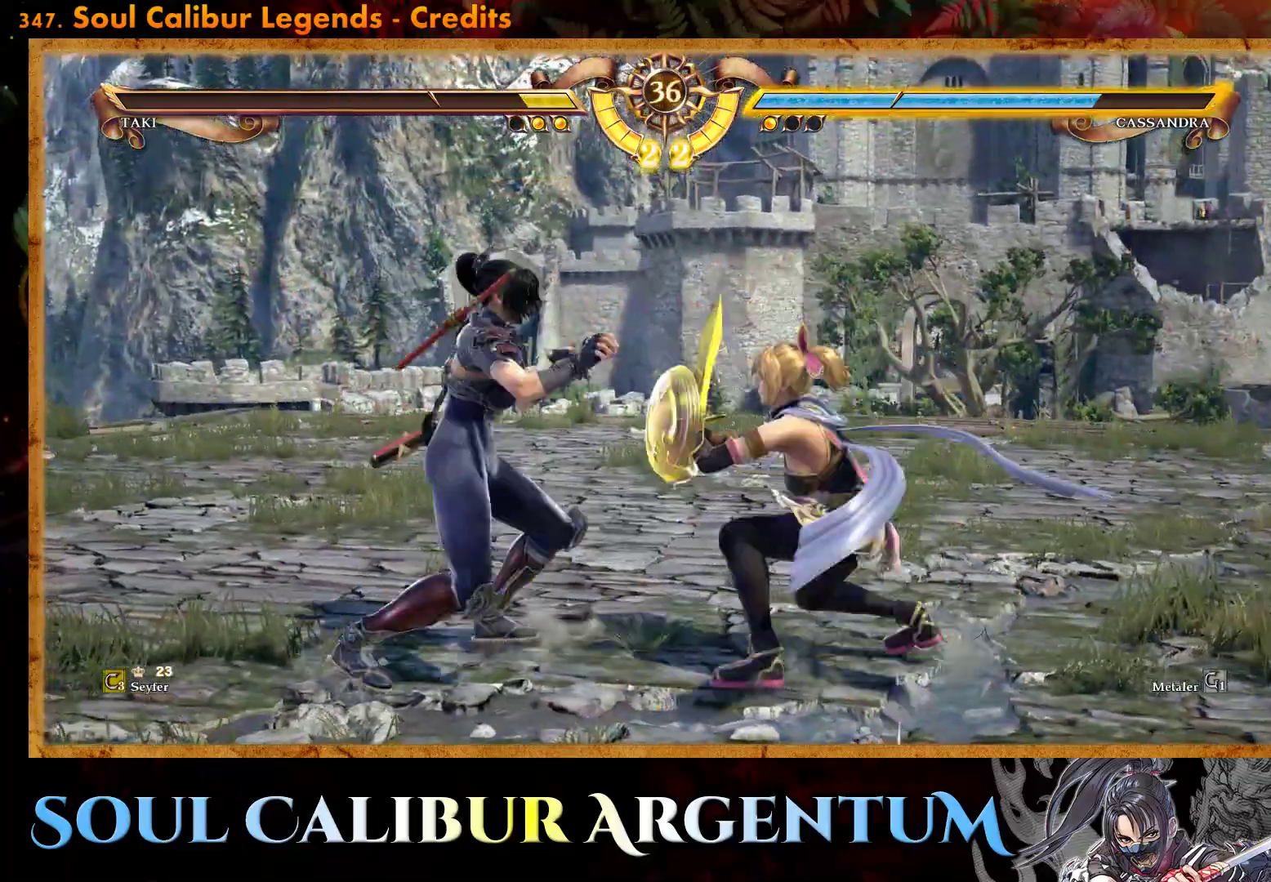
{"buttons": ["DPAD_UP"], "events": [[83, "DPAD_DOWN", "up"], [367, "CROSS", "up"], [367, "DPAD_UP", "down"]]}
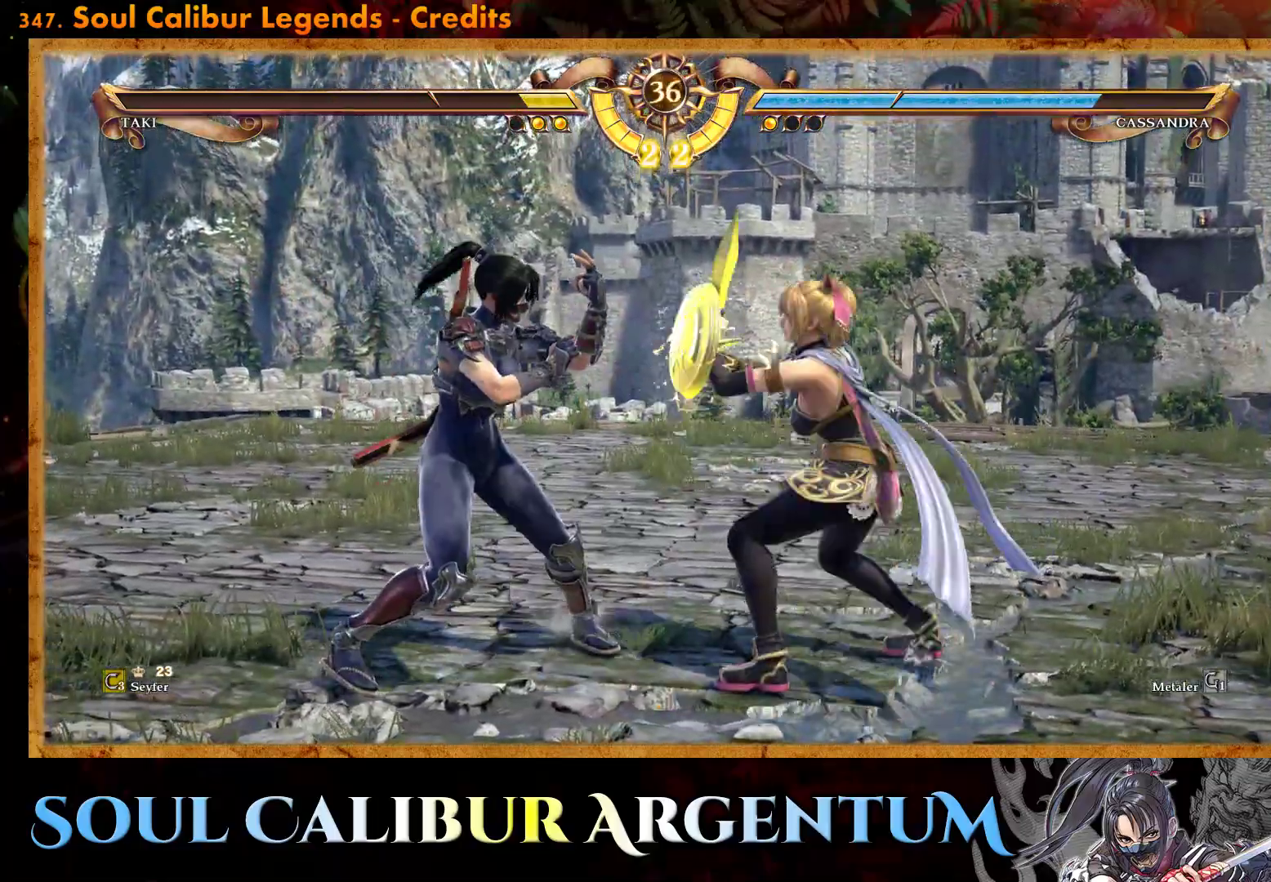
{"buttons": ["R2", "DPAD_RIGHT"], "events": [[117, "CIRCLE", "down"], [250, "DPAD_UP", "up"], [267, "CIRCLE", "up"], [267, "DPAD_RIGHT", "down"], [267, "DPAD_UP", "down"], [283, "DPAD_UP", "up"], [350, "R2", "down"]]}
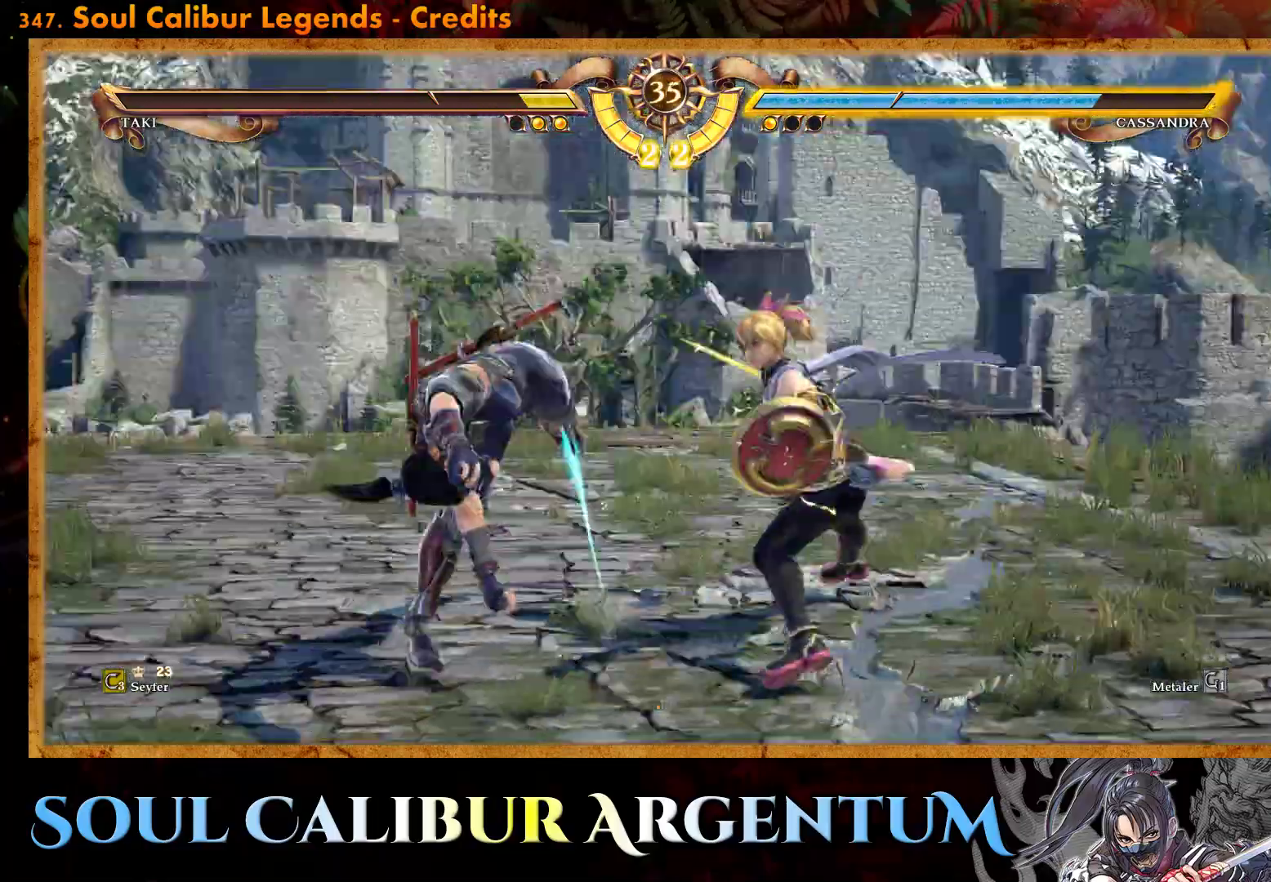
{"buttons": ["R2", "DPAD_RIGHT"], "events": []}
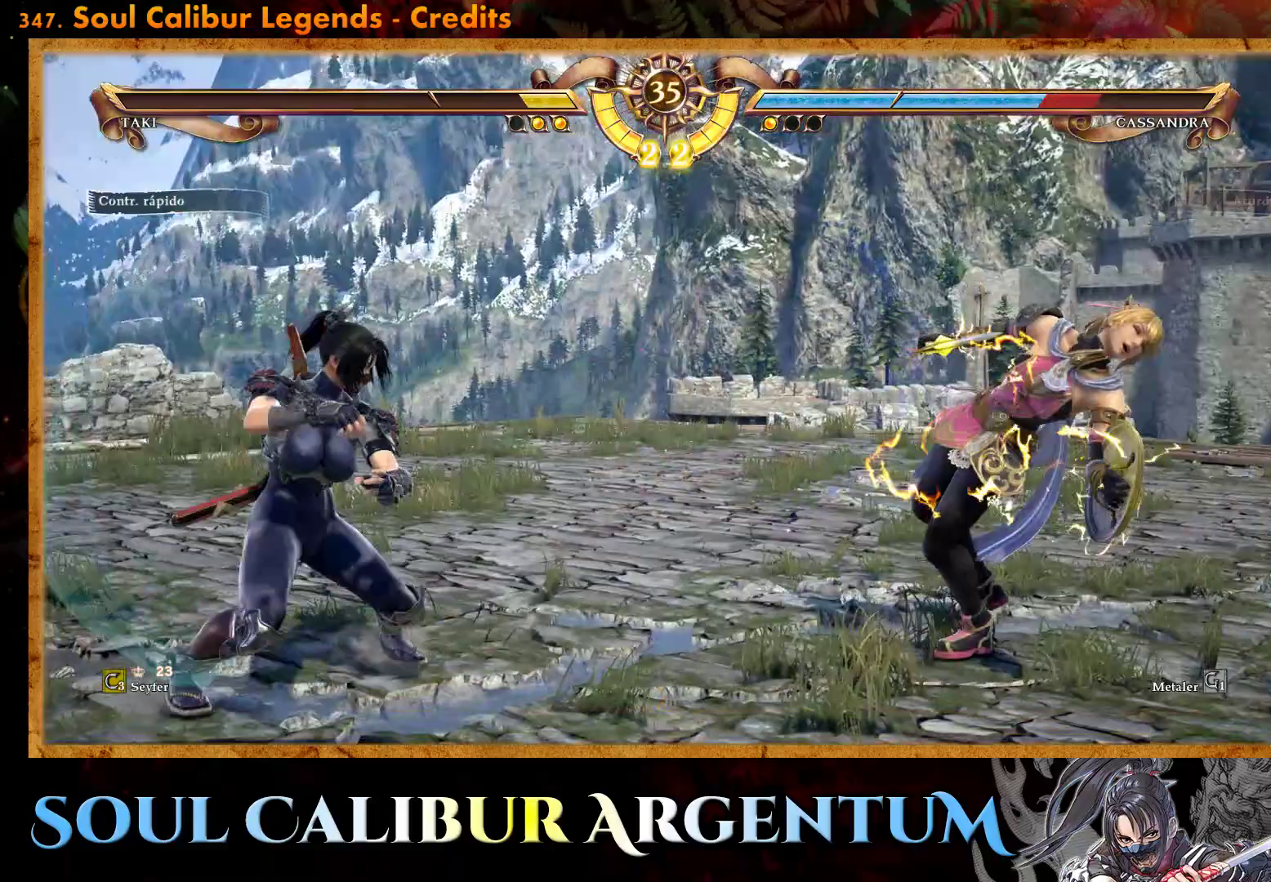
{"buttons": ["DPAD_RIGHT"], "events": [[400, "R2", "up"]]}
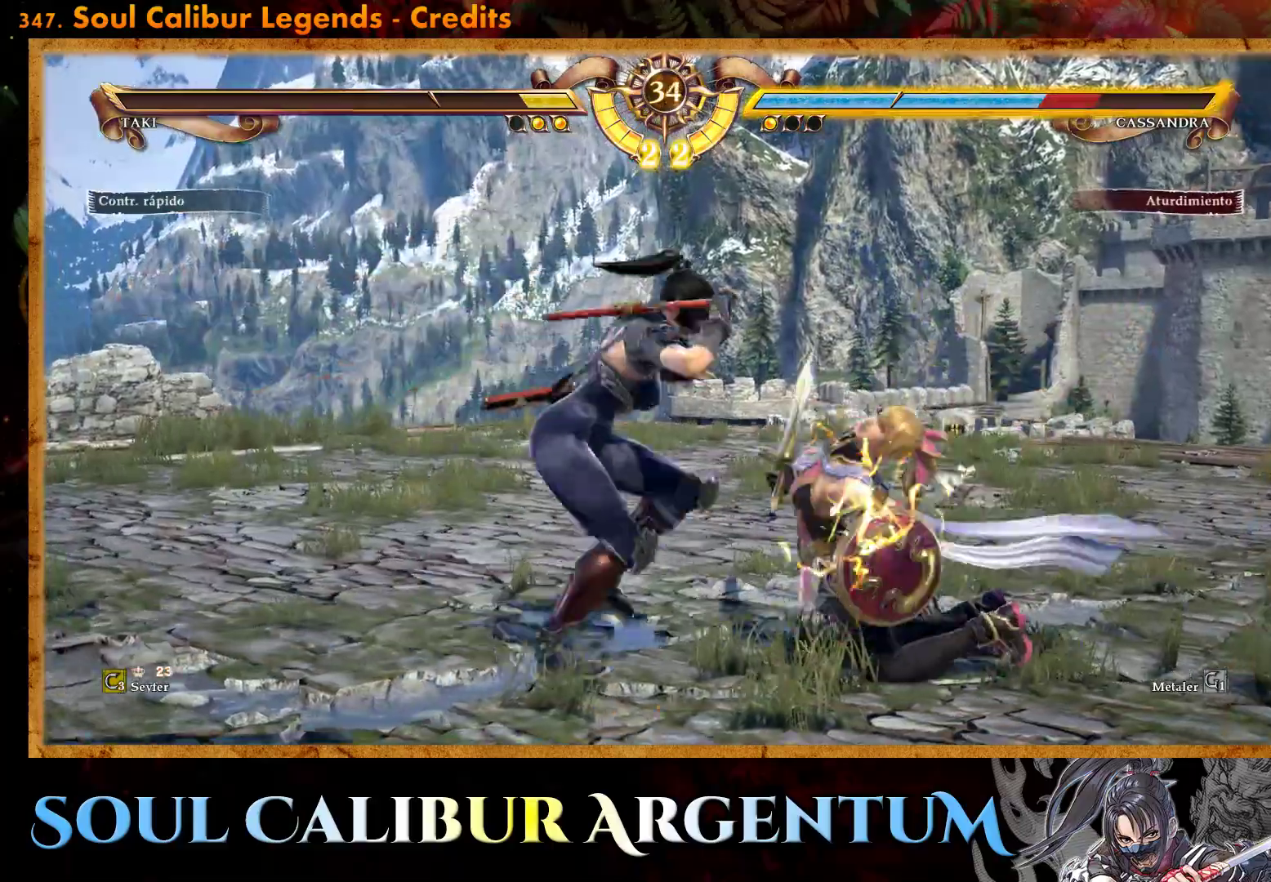
{"buttons": ["TRIANGLE", "DPAD_RIGHT"], "events": [[317, "TRIANGLE", "down"]]}
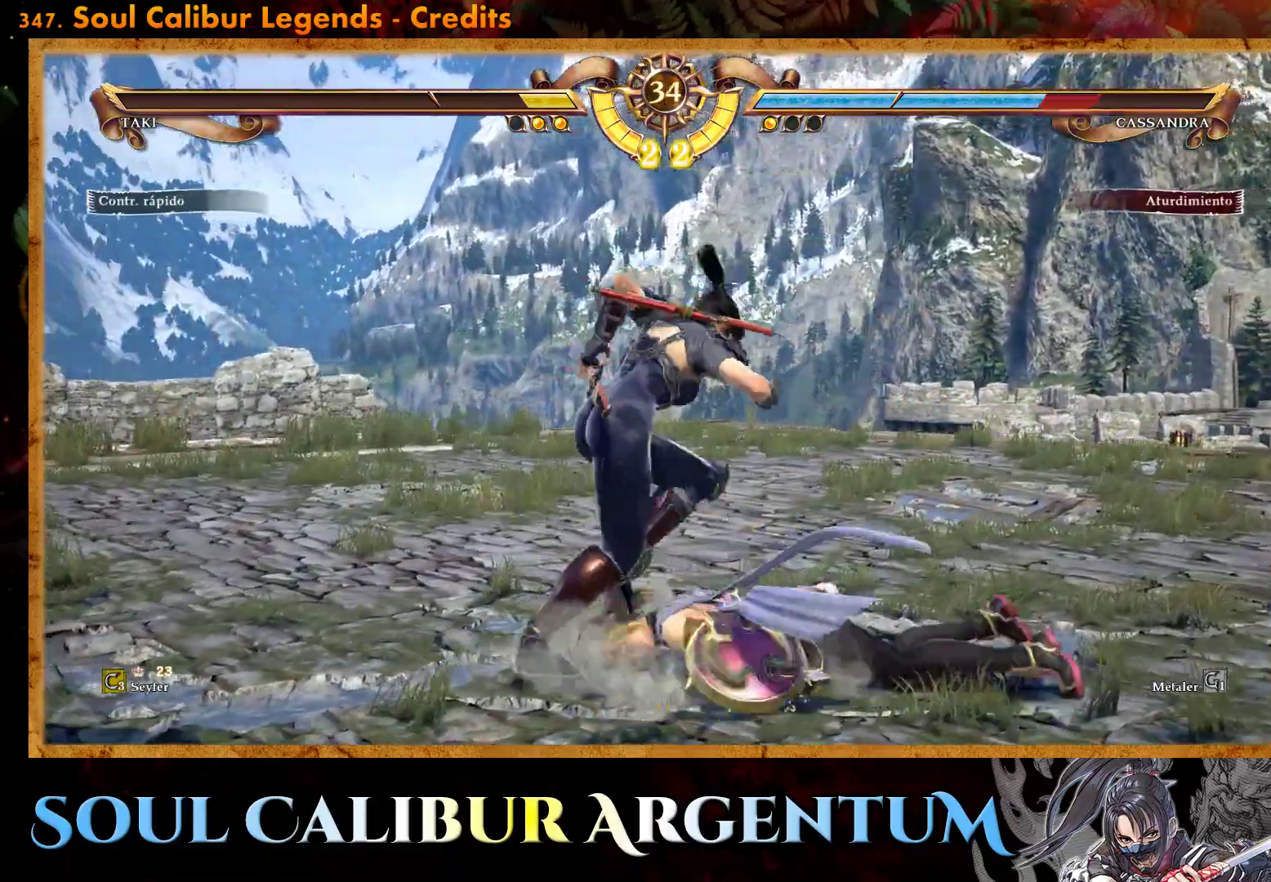
{"buttons": [], "events": [[433, "TRIANGLE", "up"], [483, "DPAD_RIGHT", "up"]]}
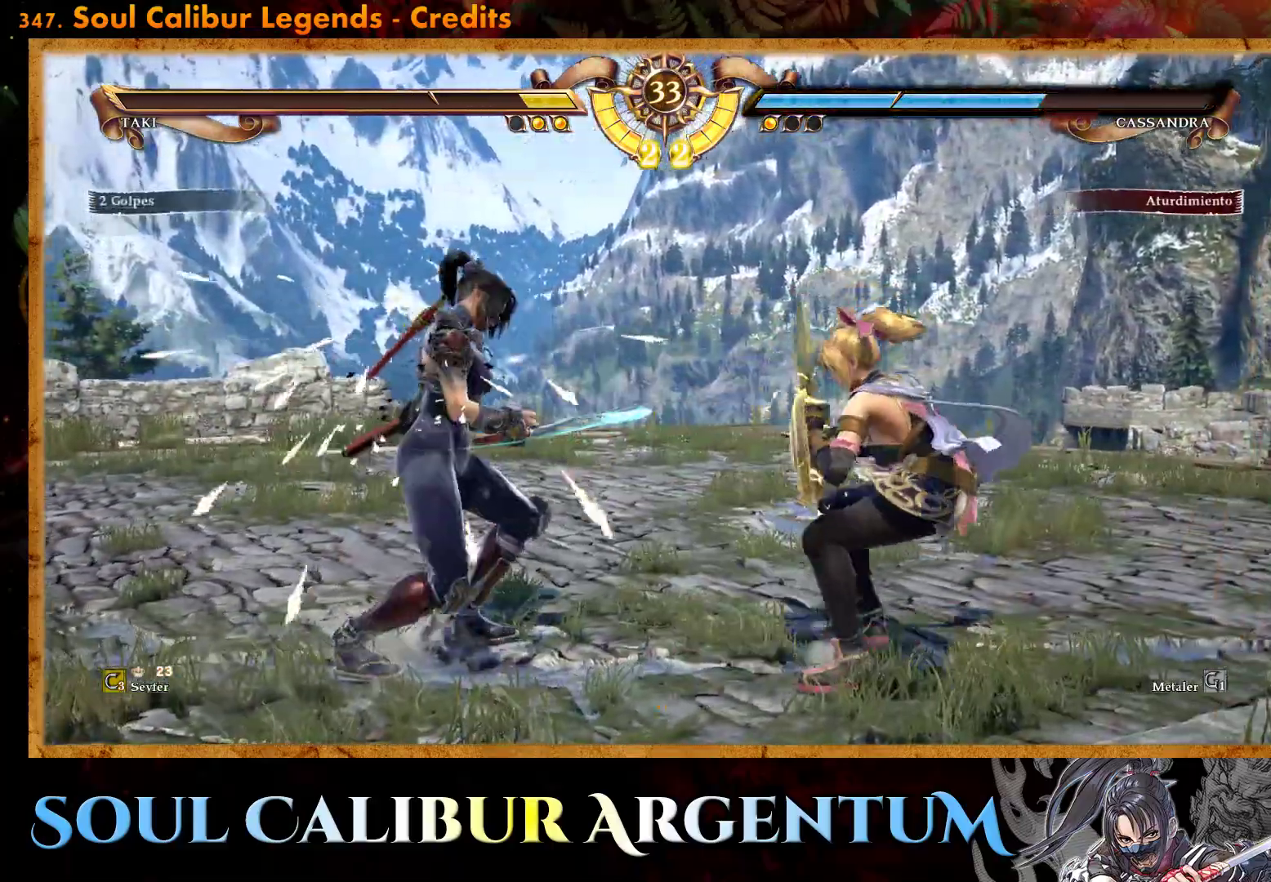
{"buttons": [], "events": [[350, "DPAD_UP", "down"], [450, "DPAD_UP", "up"]]}
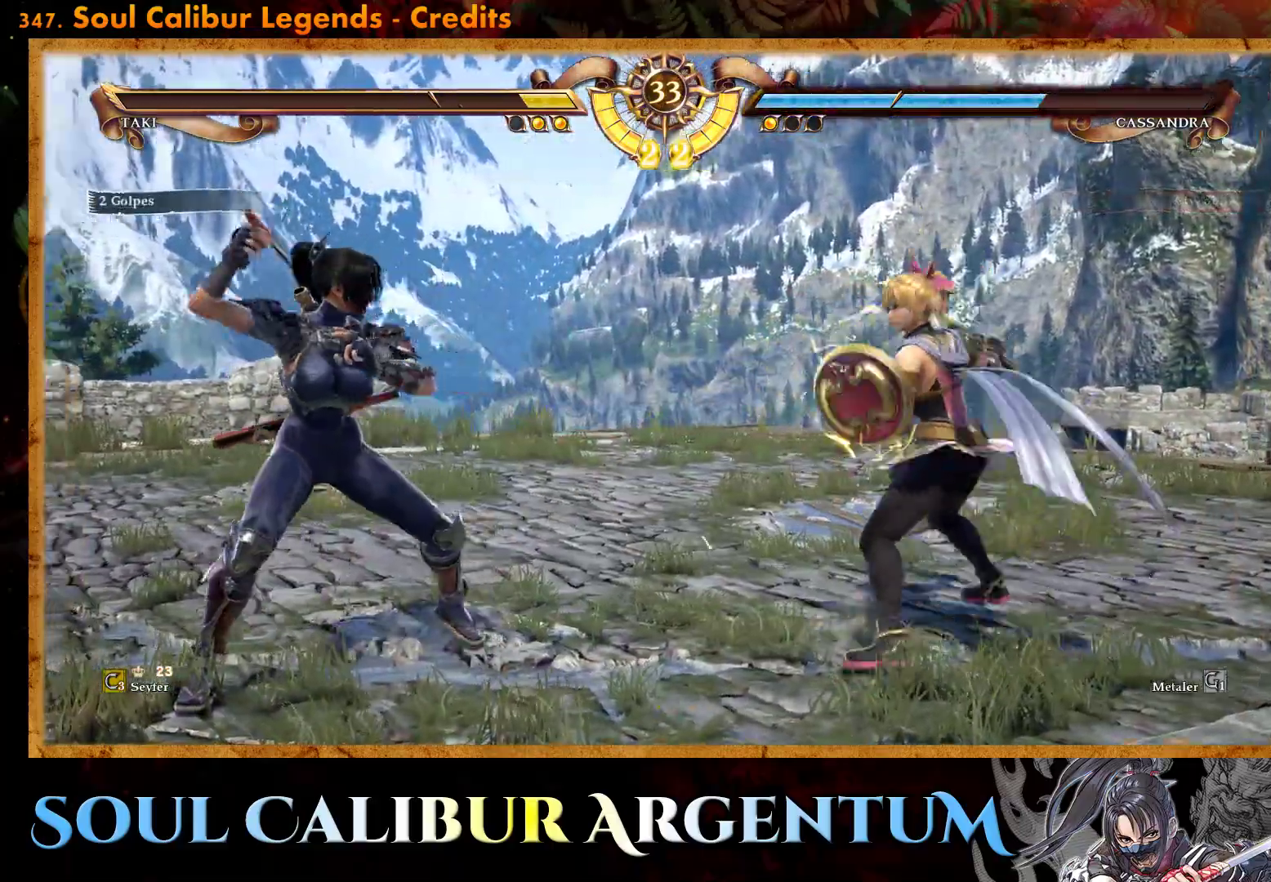
{"buttons": ["DPAD_UP"], "events": [[33, "DPAD_UP", "down"], [167, "SQUARE", "down"], [283, "SQUARE", "up"]]}
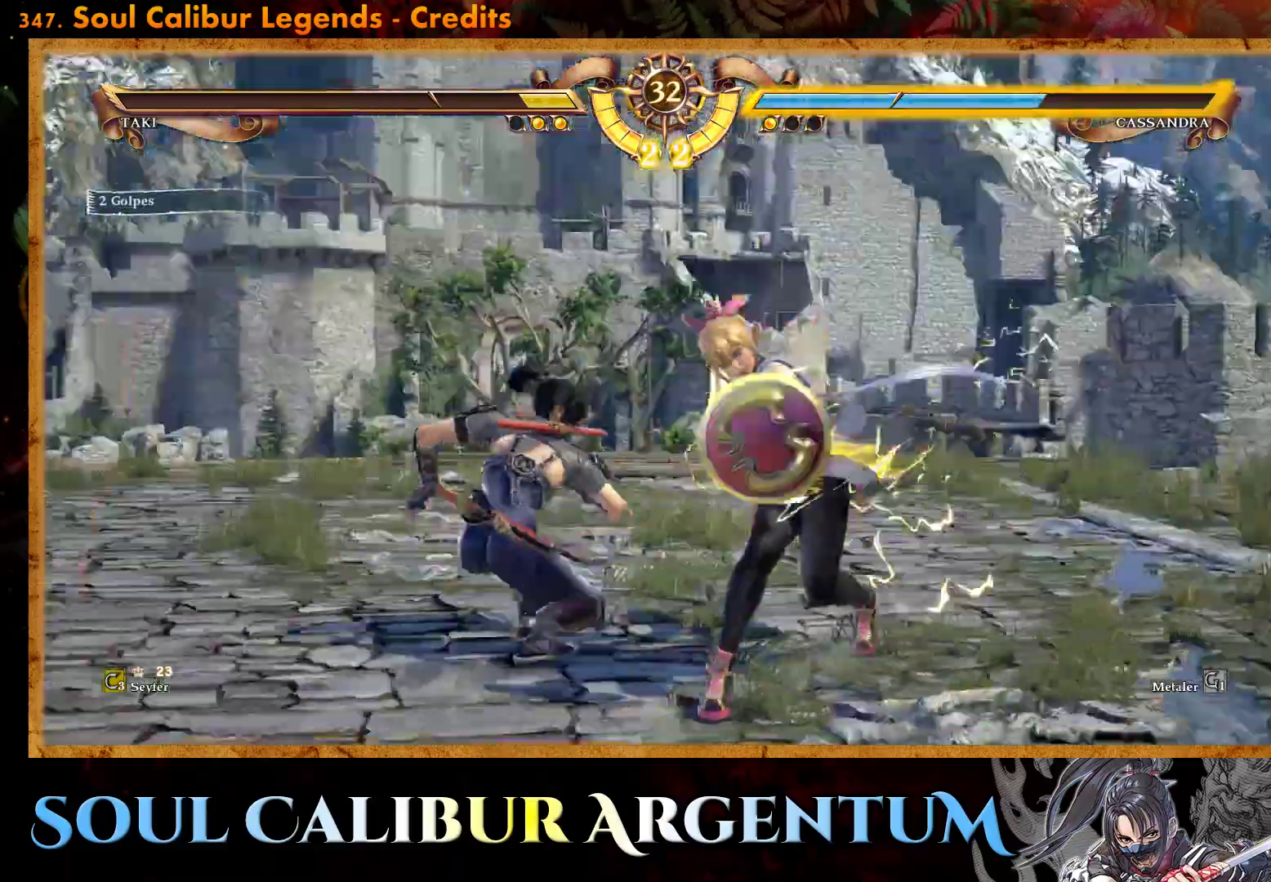
{"buttons": ["CIRCLE"], "events": [[50, "DPAD_UP", "up"], [300, "CIRCLE", "down"], [400, "CIRCLE", "up"], [483, "CIRCLE", "down"]]}